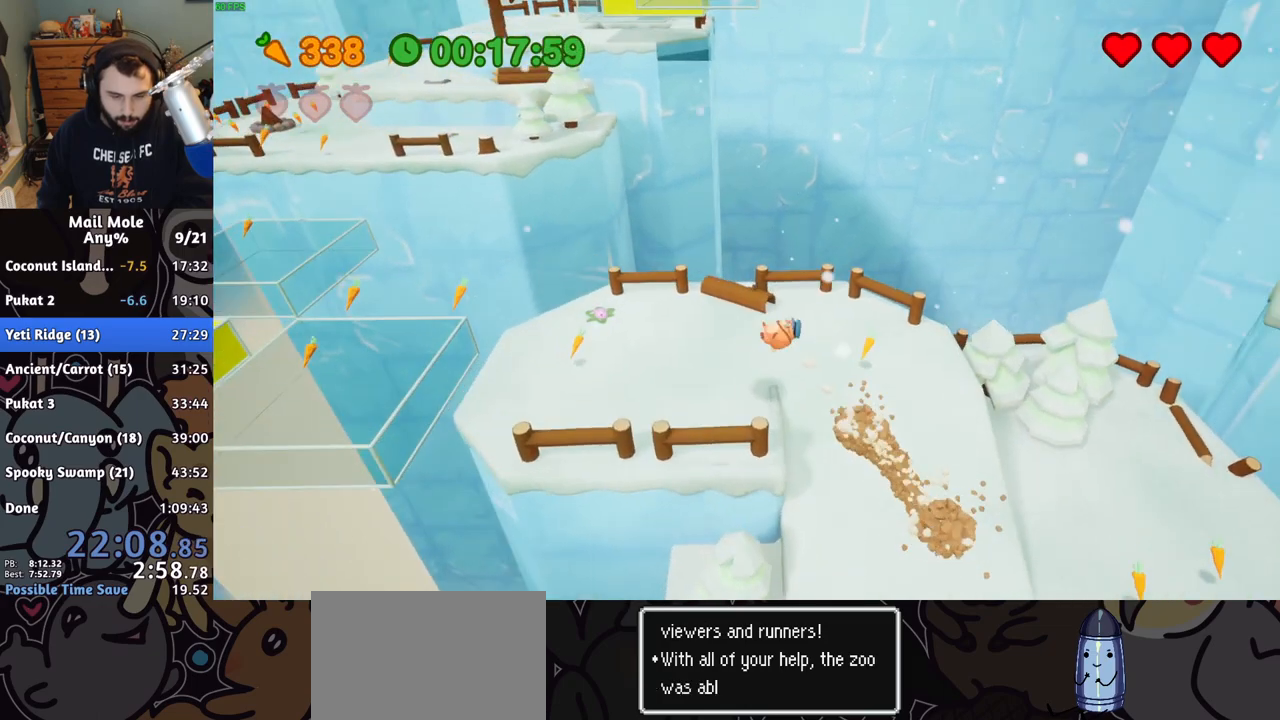
Gameplay with a controller (PlayStation layout); each line is a JSON object with the inputs held at the frame after it. "events" lists button and stick changes between this image and that frame as [ms after this image, input, new state], when the widget could be followed in between. Not read: L1 L2 L3 R1 R2 R3.
{"buttons": [], "left_stick": "left", "right_stick": "center", "events": [[67, "left_stick", "left"]]}
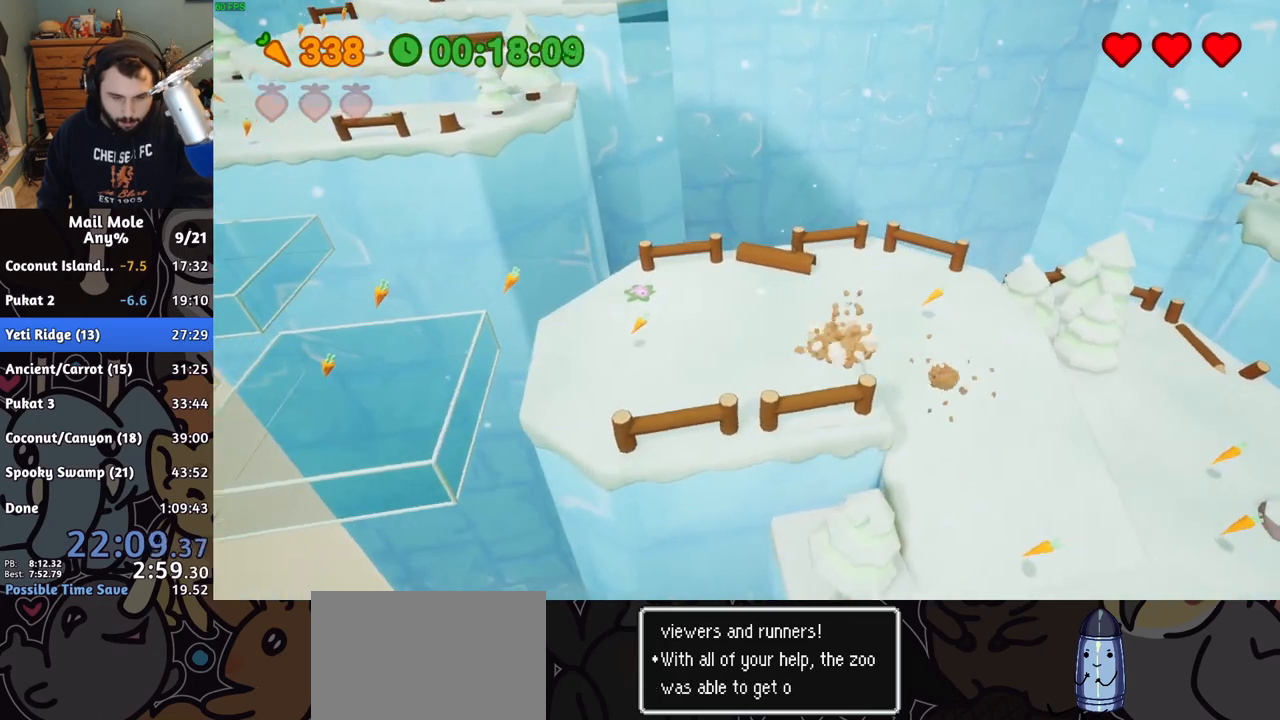
{"buttons": [], "left_stick": "center", "right_stick": "center"}
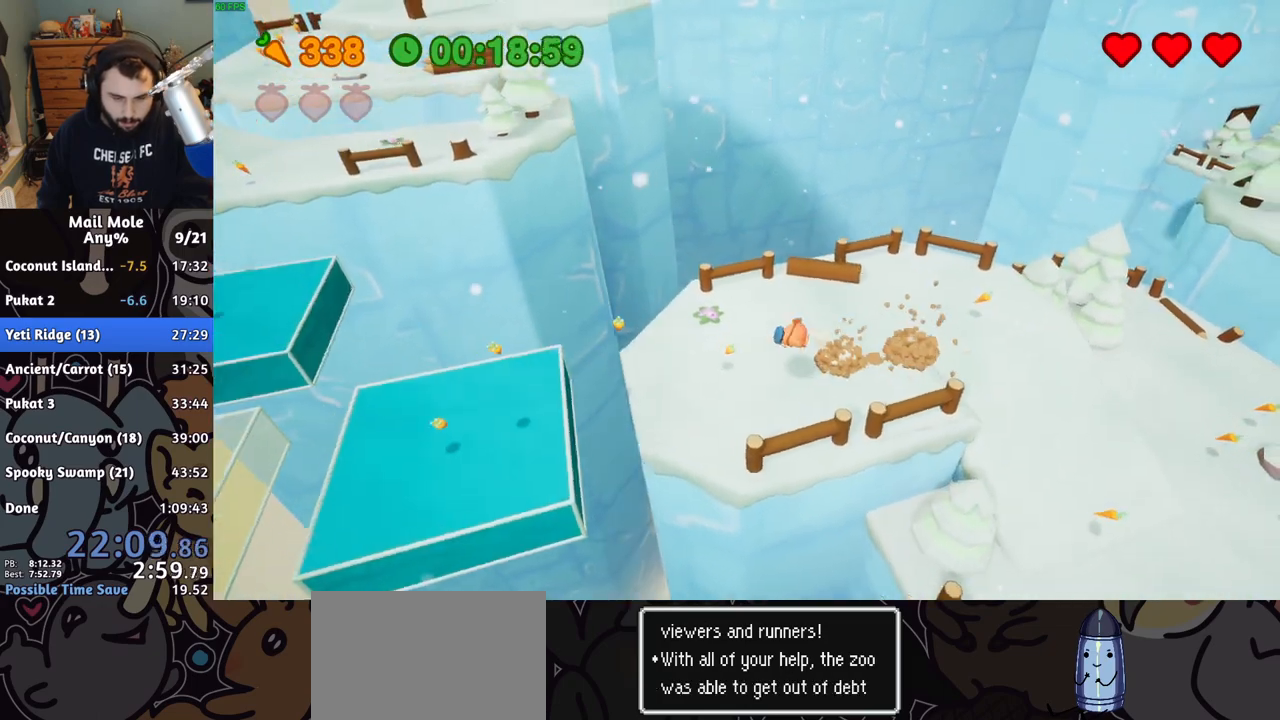
{"buttons": ["CROSS", "SQUARE"], "left_stick": "up-left", "right_stick": "center"}
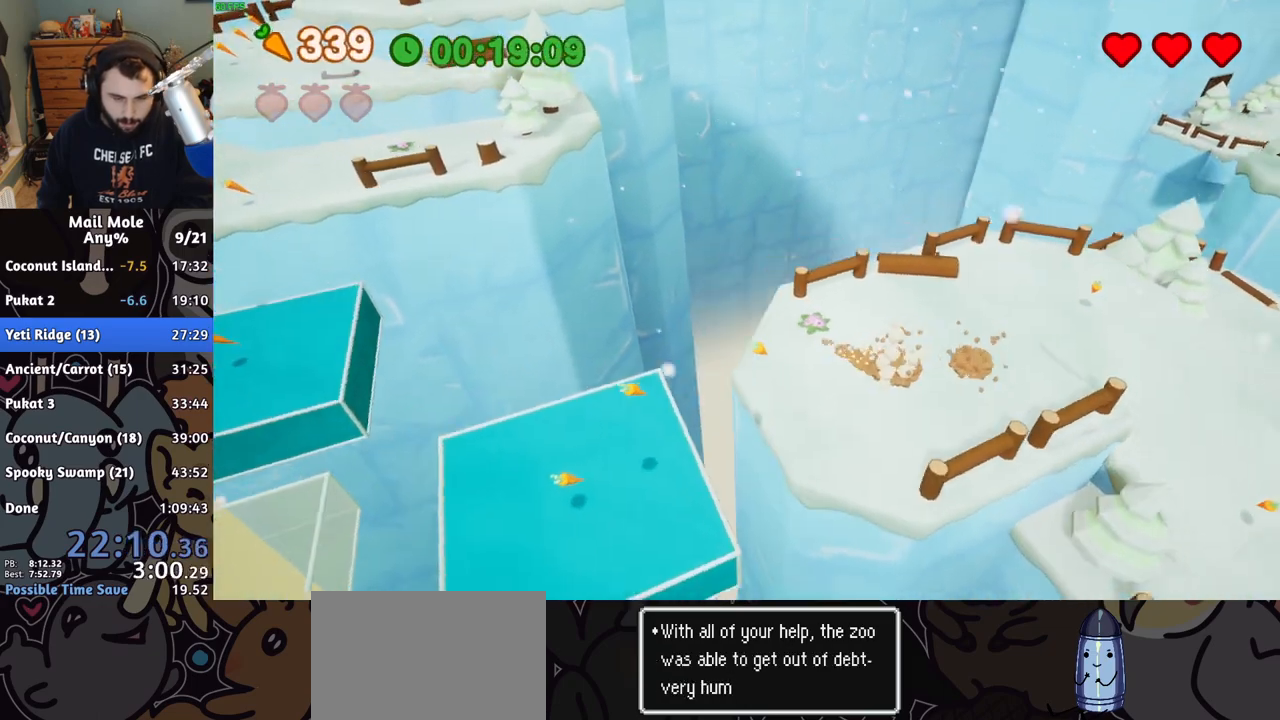
{"buttons": [], "left_stick": "up-left", "right_stick": "center", "events": [[183, "SQUARE", "up"], [200, "CROSS", "up"]]}
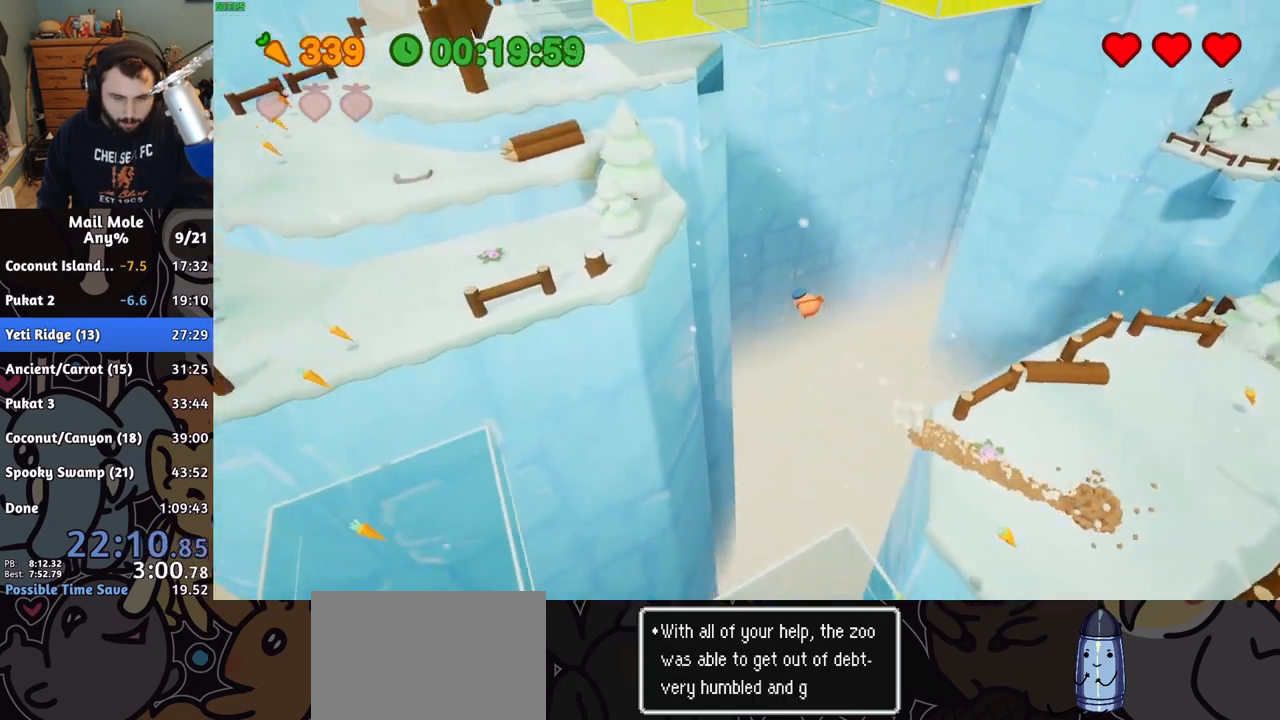
{"buttons": [], "left_stick": "up-left", "right_stick": "center", "events": []}
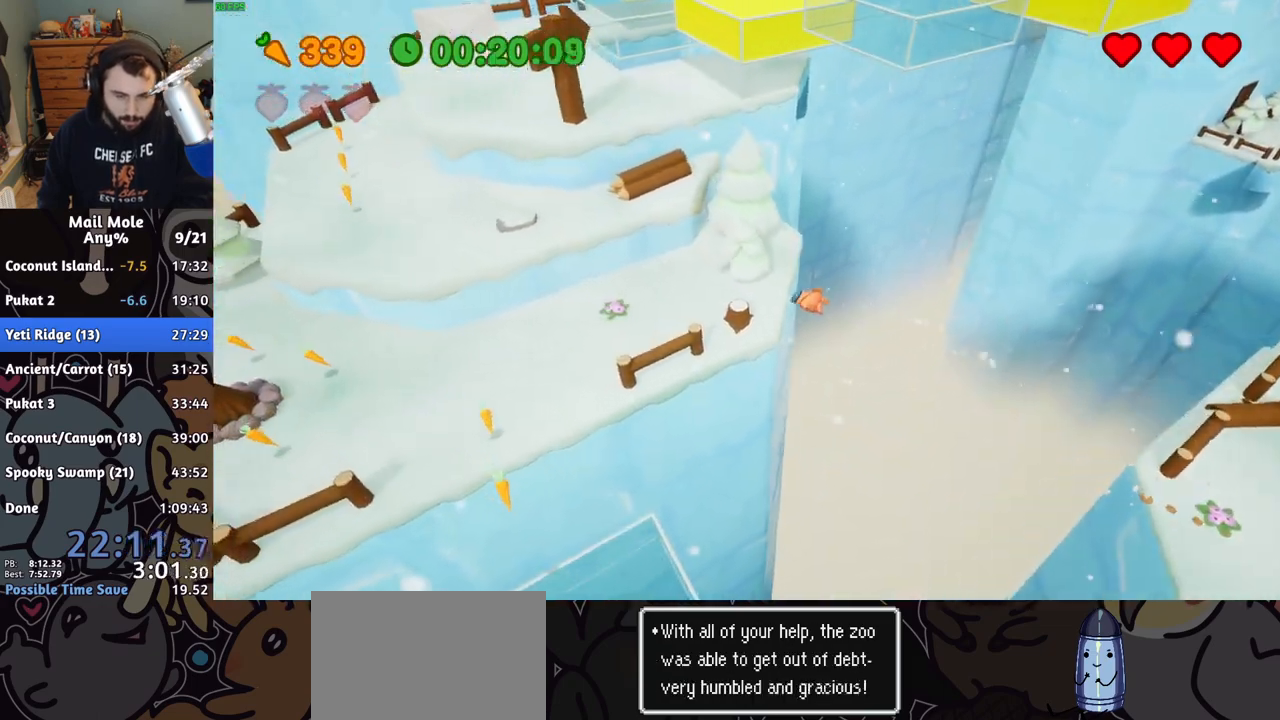
{"buttons": ["CROSS", "SQUARE"], "left_stick": "left", "right_stick": "center", "events": [[133, "CROSS", "down"], [167, "SQUARE", "down"], [283, "left_stick", "left"]]}
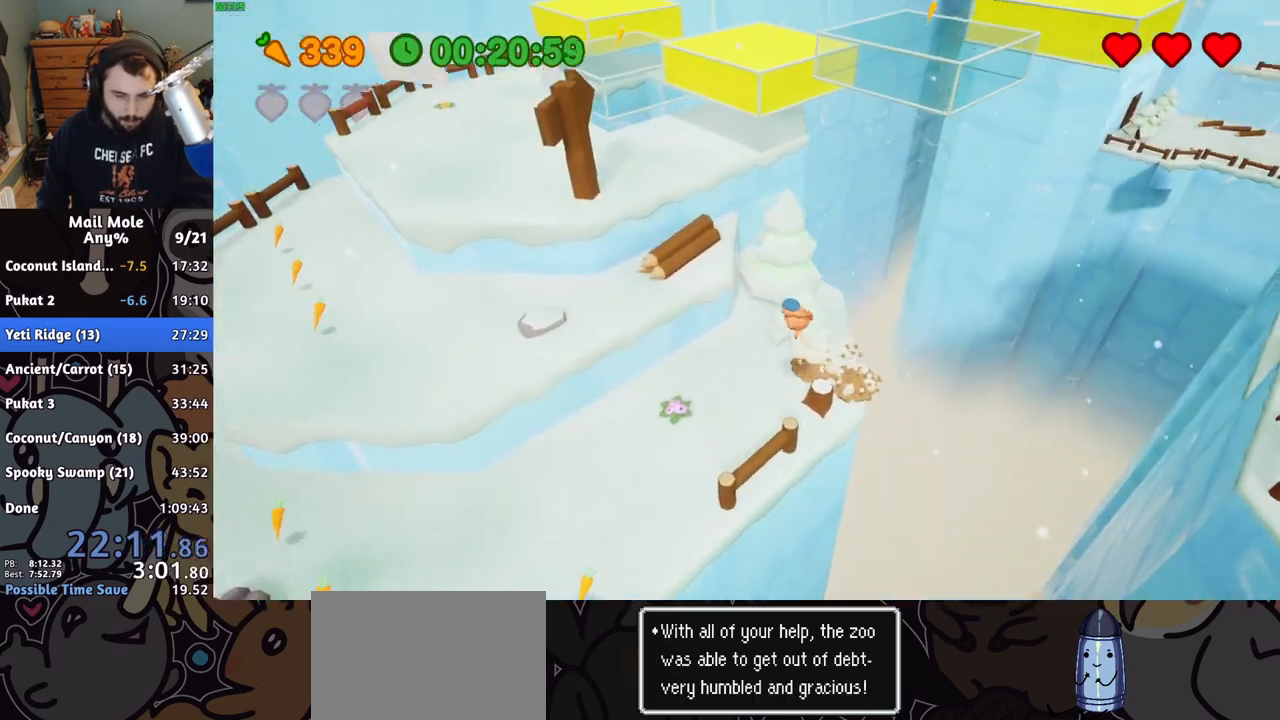
{"buttons": ["CROSS"], "left_stick": "down", "right_stick": "center", "events": [[100, "CROSS", "up"], [100, "SQUARE", "up"], [250, "left_stick", "down-left"], [350, "left_stick", "down"], [500, "CROSS", "down"]]}
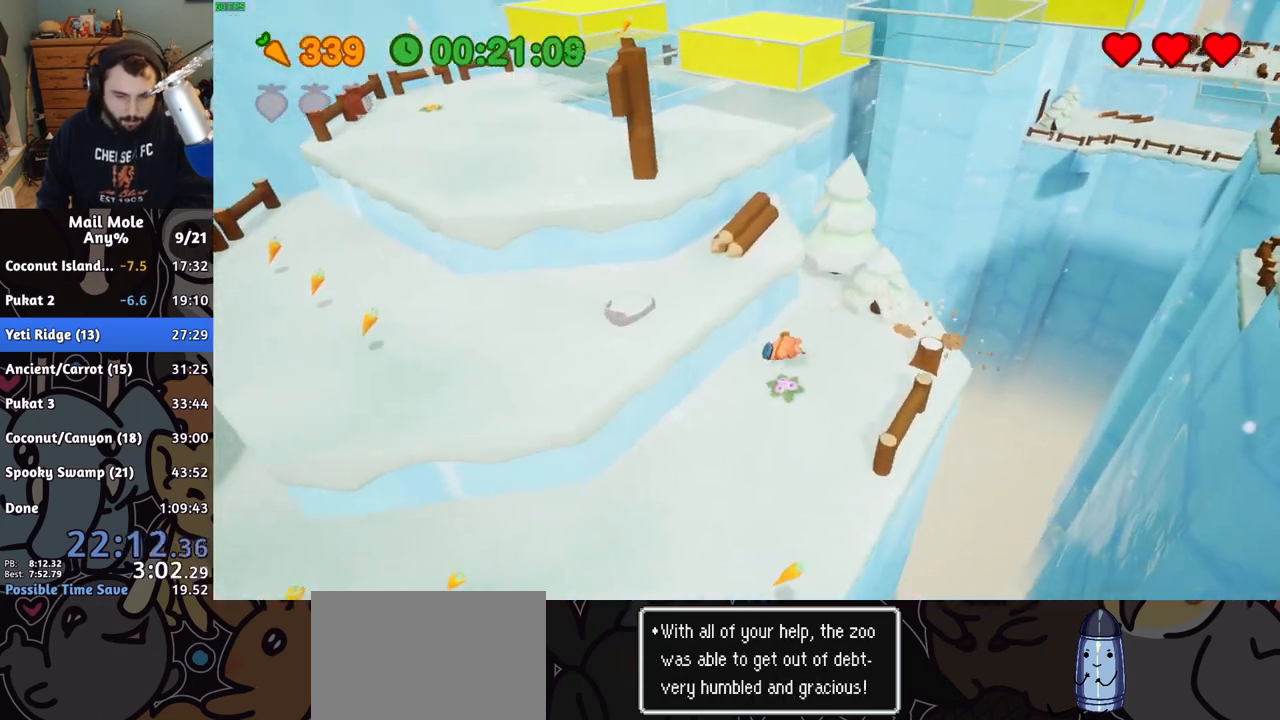
{"buttons": [], "left_stick": "up-left", "right_stick": "center", "events": [[17, "SQUARE", "down"], [283, "left_stick", "up-left"], [383, "SQUARE", "up"], [417, "CROSS", "up"]]}
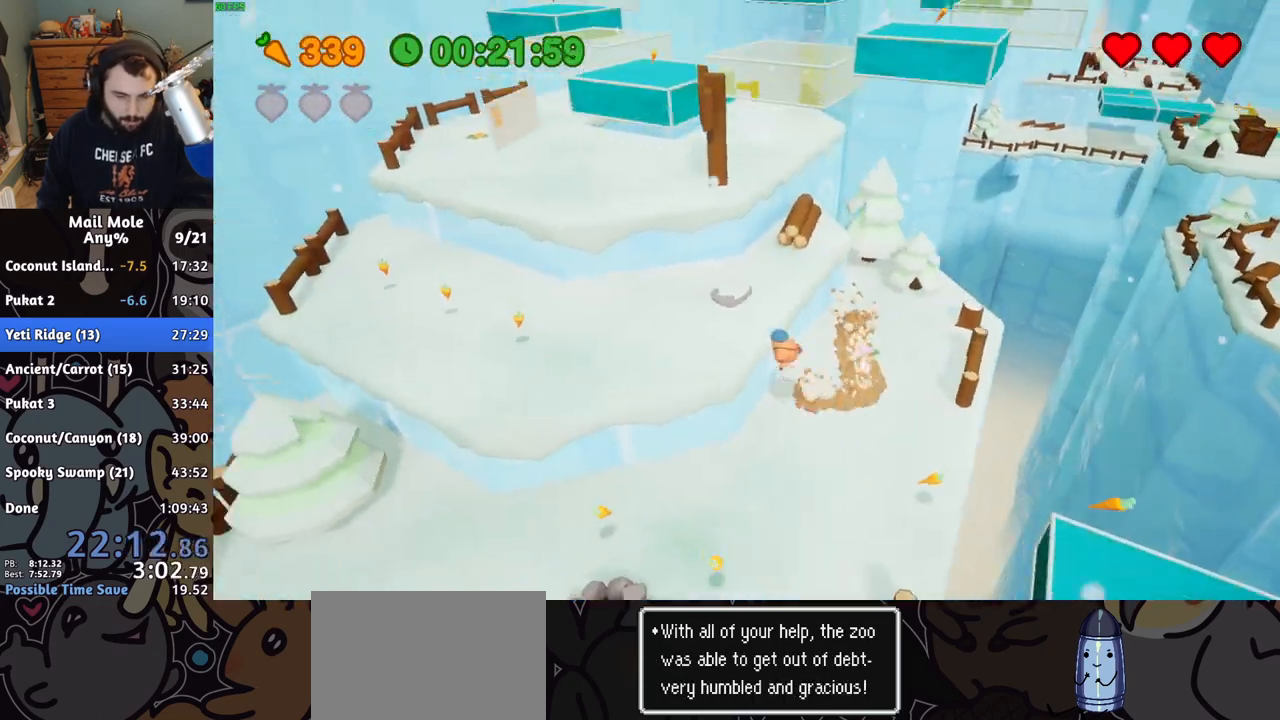
{"buttons": [], "left_stick": "down", "right_stick": "center", "events": [[400, "left_stick", "down-left"], [467, "left_stick", "down"]]}
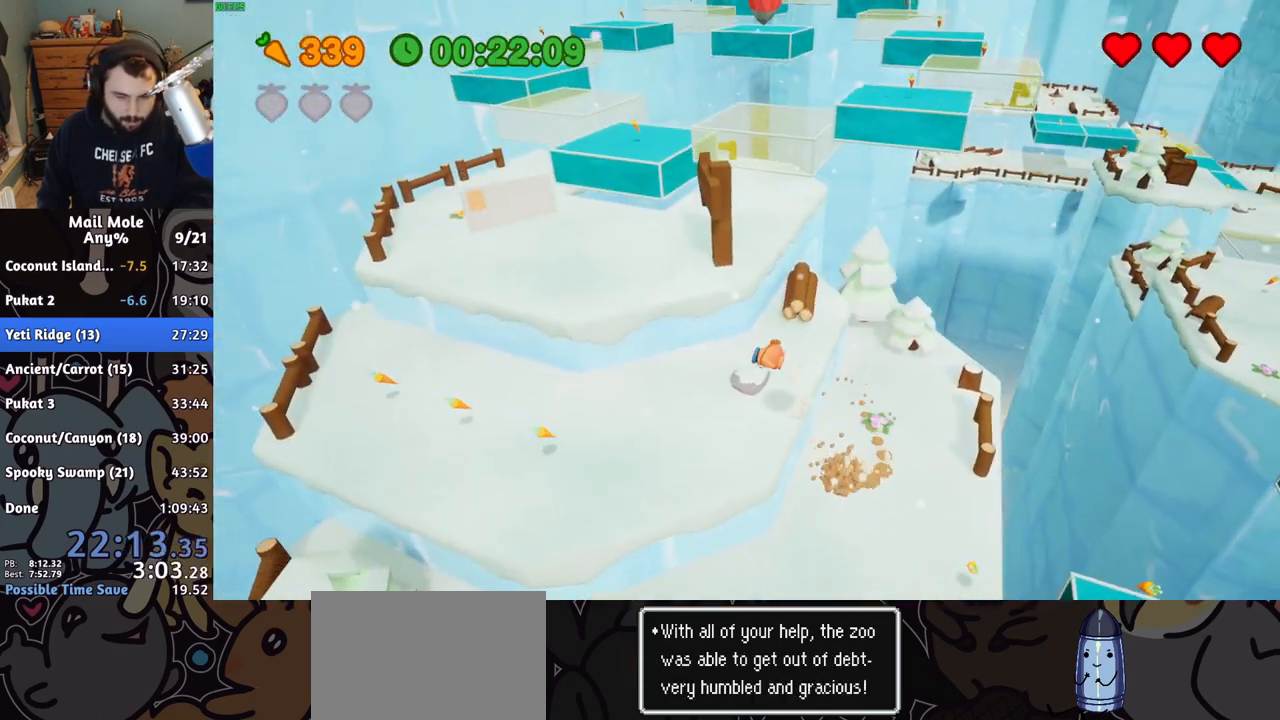
{"buttons": ["CROSS"], "left_stick": "left", "right_stick": "center", "events": [[250, "left_stick", "down-left"], [433, "left_stick", "left"], [483, "CROSS", "down"]]}
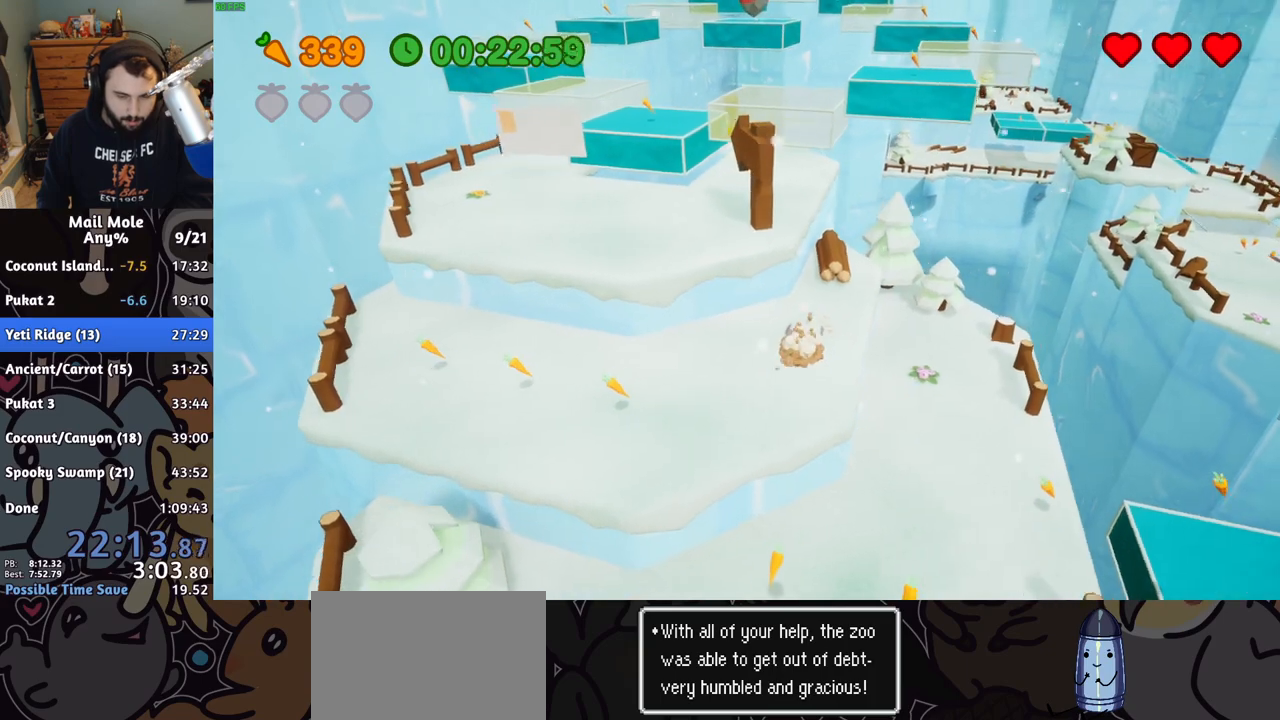
{"buttons": [], "left_stick": "center", "right_stick": "center", "events": [[33, "left_stick", "up-left"], [367, "CROSS", "up"], [417, "left_stick", "center"]]}
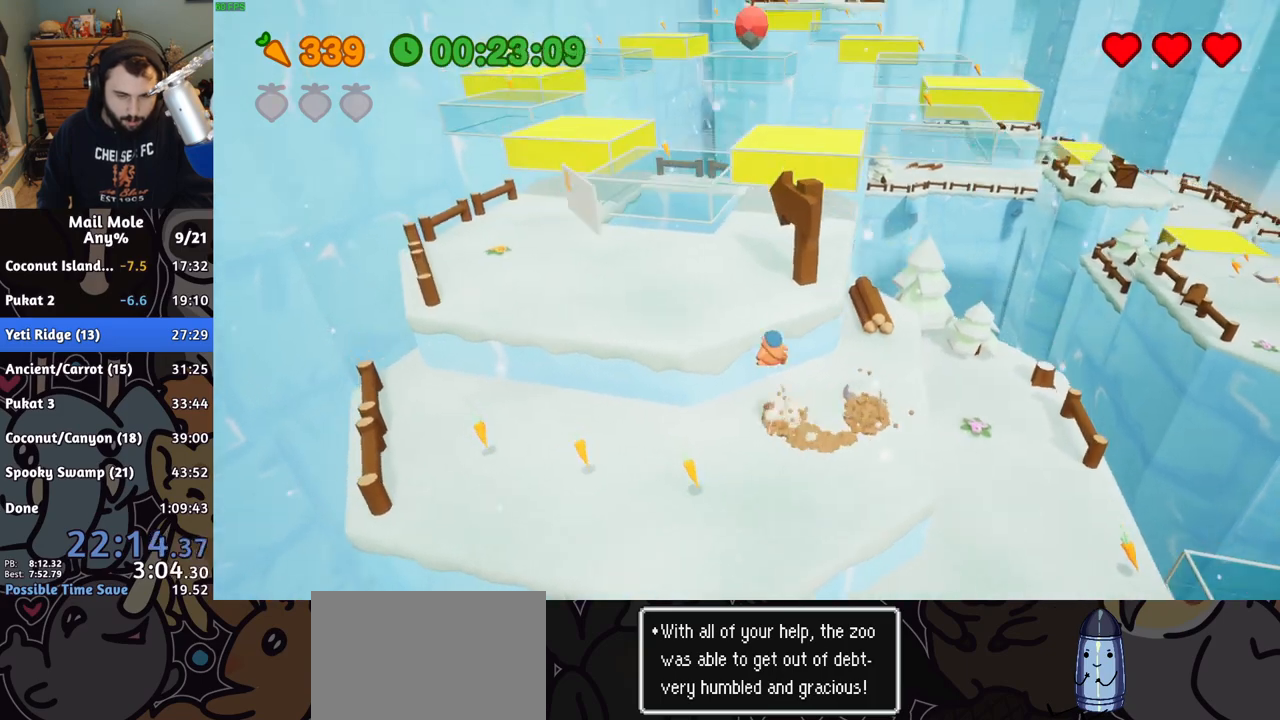
{"buttons": [], "left_stick": "up-left", "right_stick": "center", "events": [[67, "left_stick", "up-left"]]}
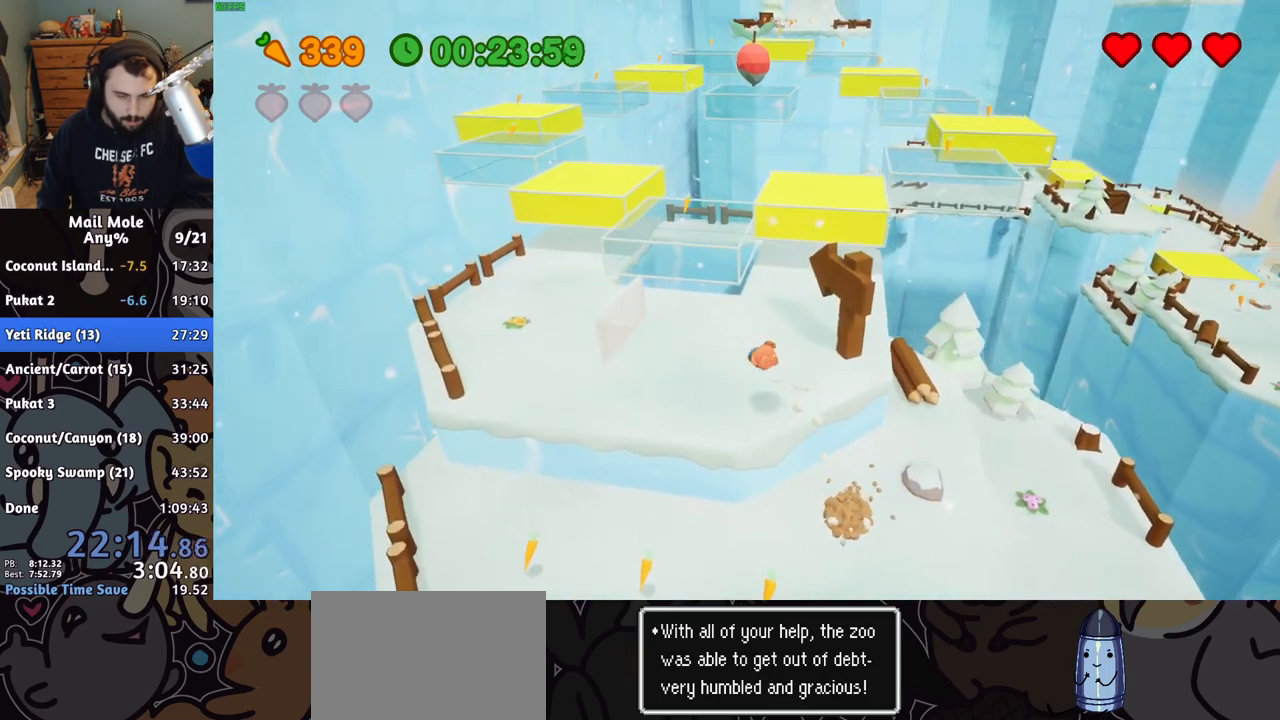
{"buttons": [], "left_stick": "up-left", "right_stick": "center", "events": [[167, "CROSS", "down"], [167, "SQUARE", "down"], [267, "SQUARE", "up"], [283, "CROSS", "up"]]}
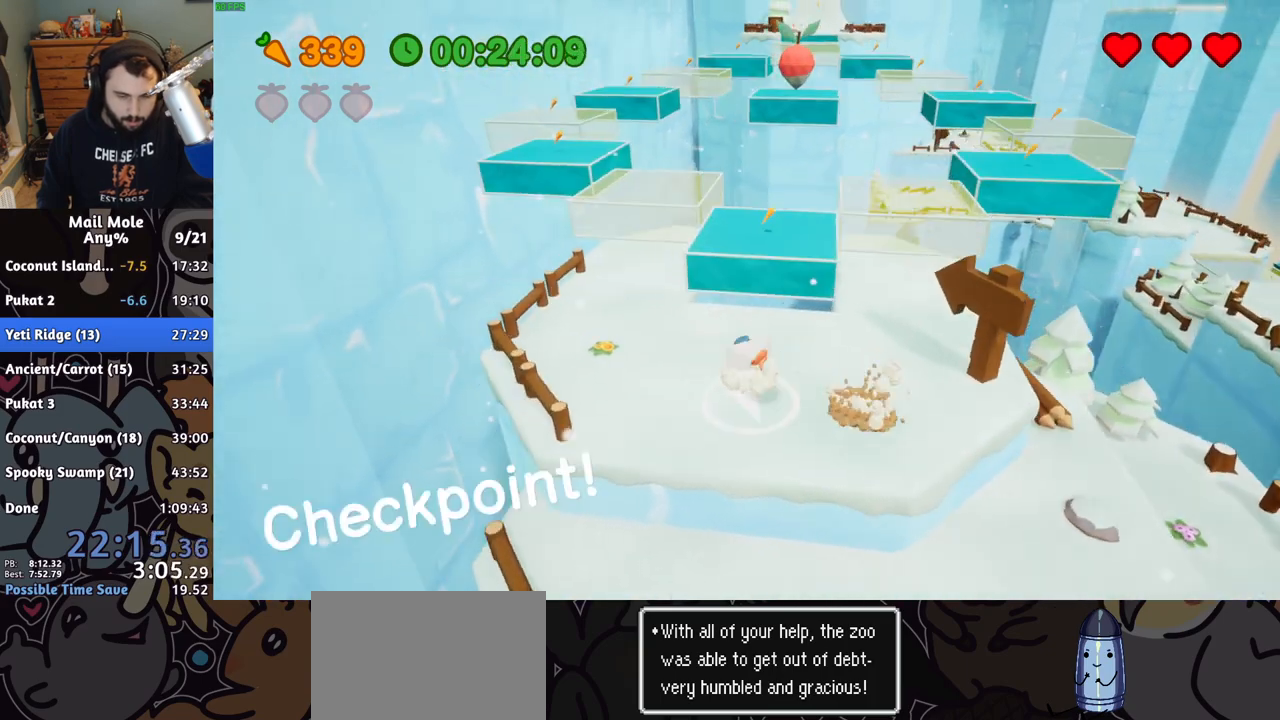
{"buttons": [], "left_stick": "up", "right_stick": "center", "events": [[33, "left_stick", "up"], [467, "CROSS", "down"], [500, "CROSS", "up"]]}
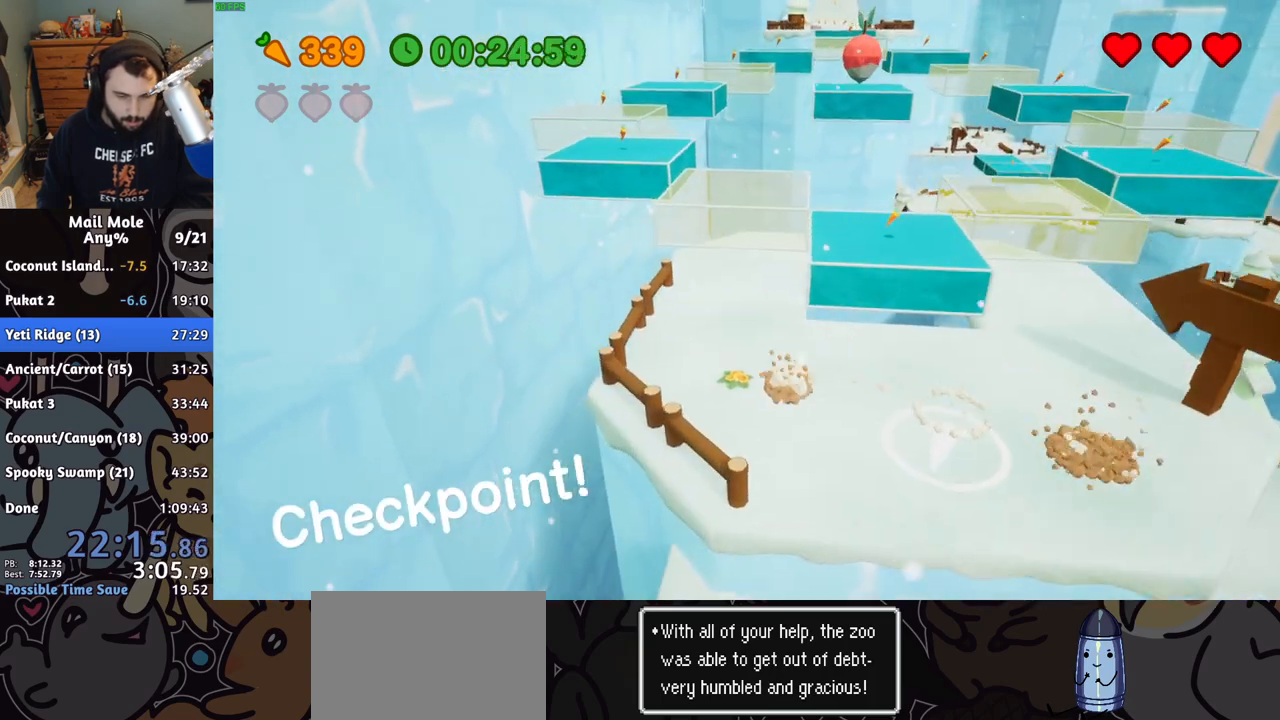
{"buttons": [], "left_stick": "right", "right_stick": "center"}
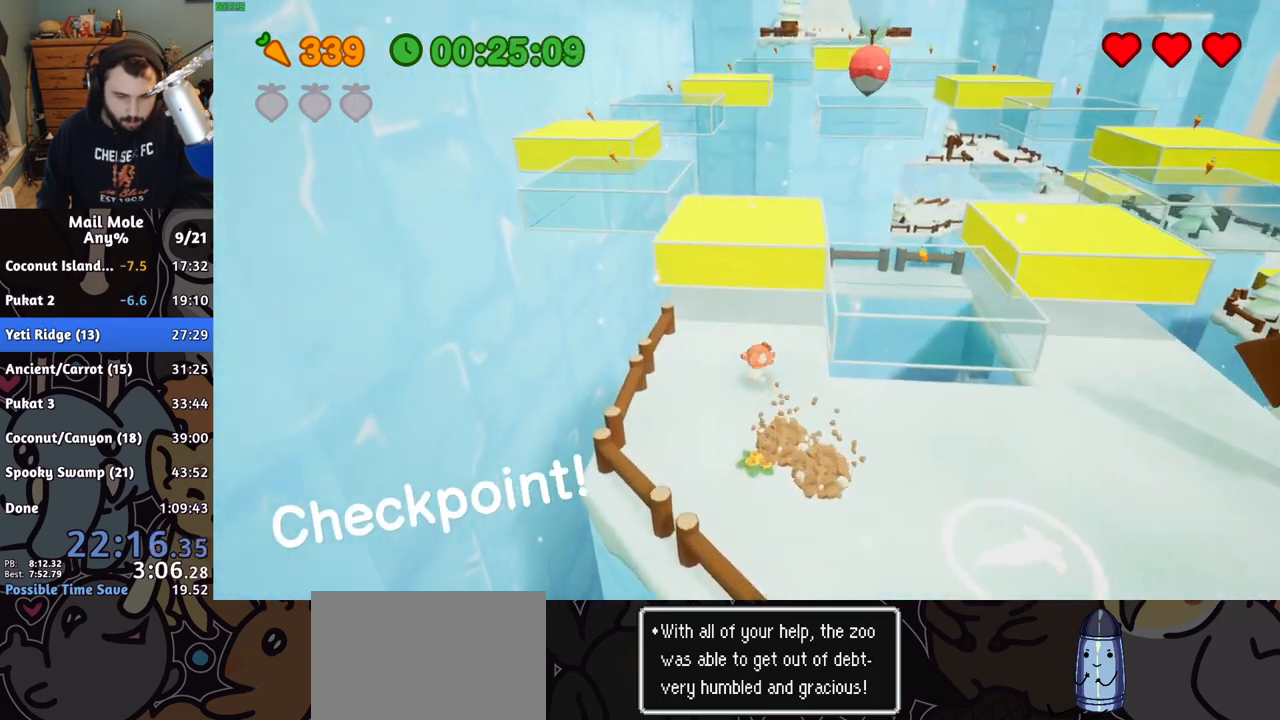
{"buttons": [], "left_stick": "up-right", "right_stick": "center"}
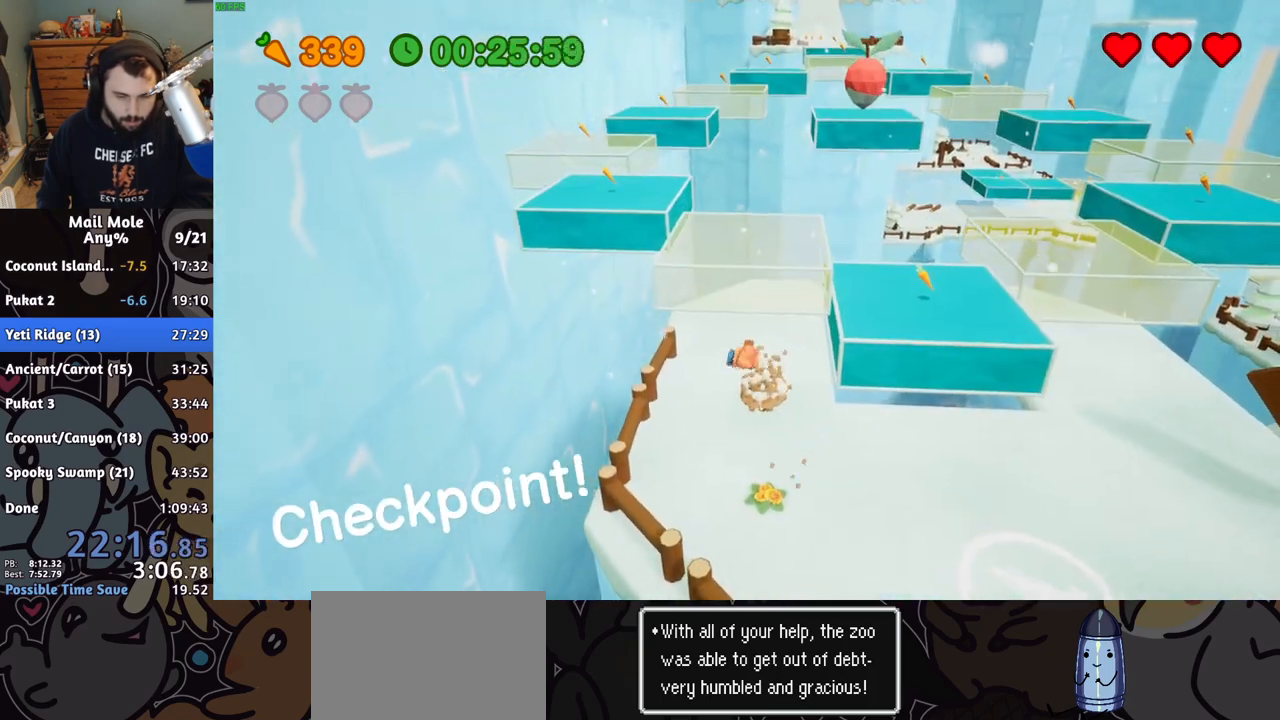
{"buttons": ["CROSS"], "left_stick": "up", "right_stick": "center", "events": [[17, "left_stick", "up"], [233, "CROSS", "down"]]}
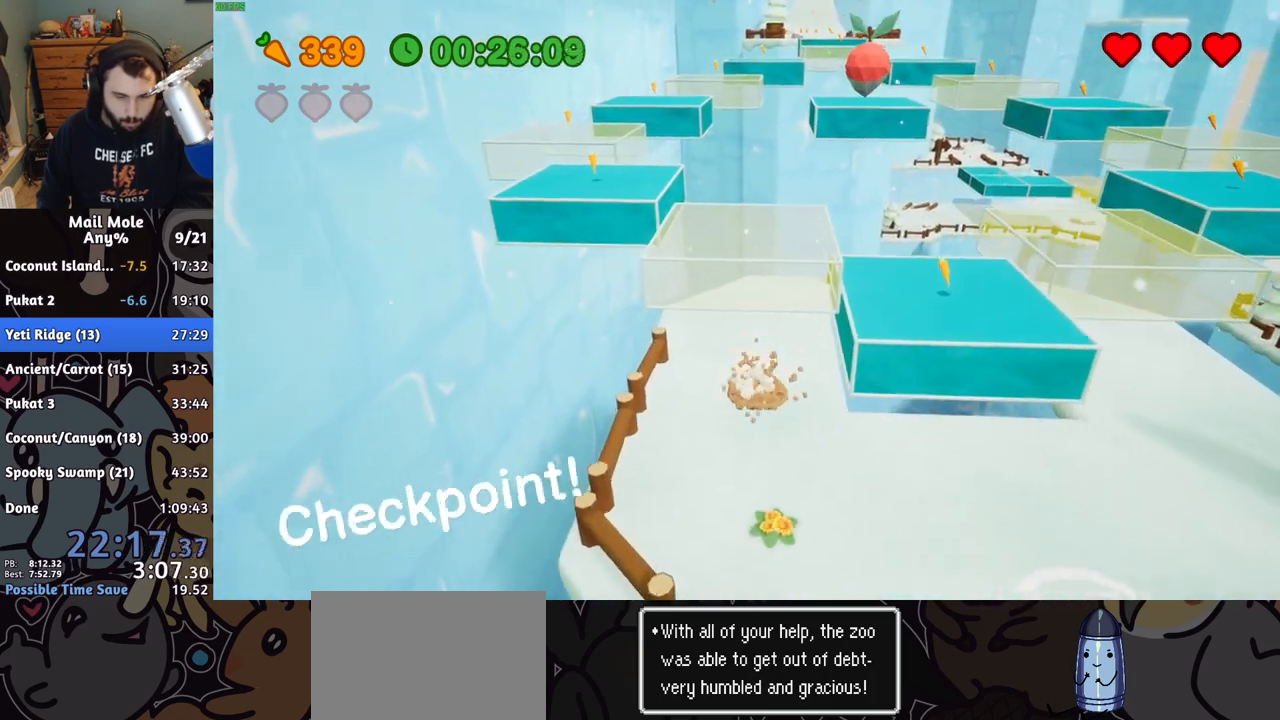
{"buttons": [], "left_stick": "center", "right_stick": "center", "events": [[150, "CROSS", "up"], [483, "left_stick", "center"]]}
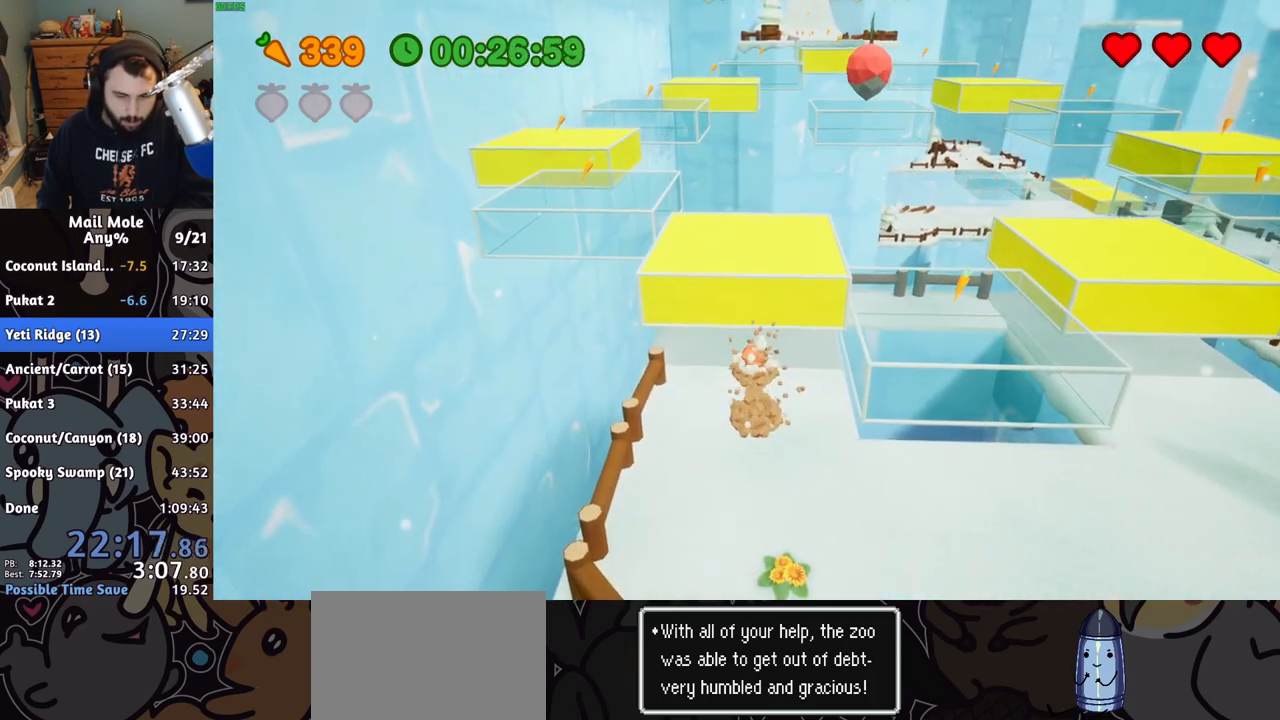
{"buttons": [], "left_stick": "center", "right_stick": "center", "events": [[17, "left_stick", "down"], [183, "CROSS", "down"], [250, "CROSS", "up"], [350, "left_stick", "center"]]}
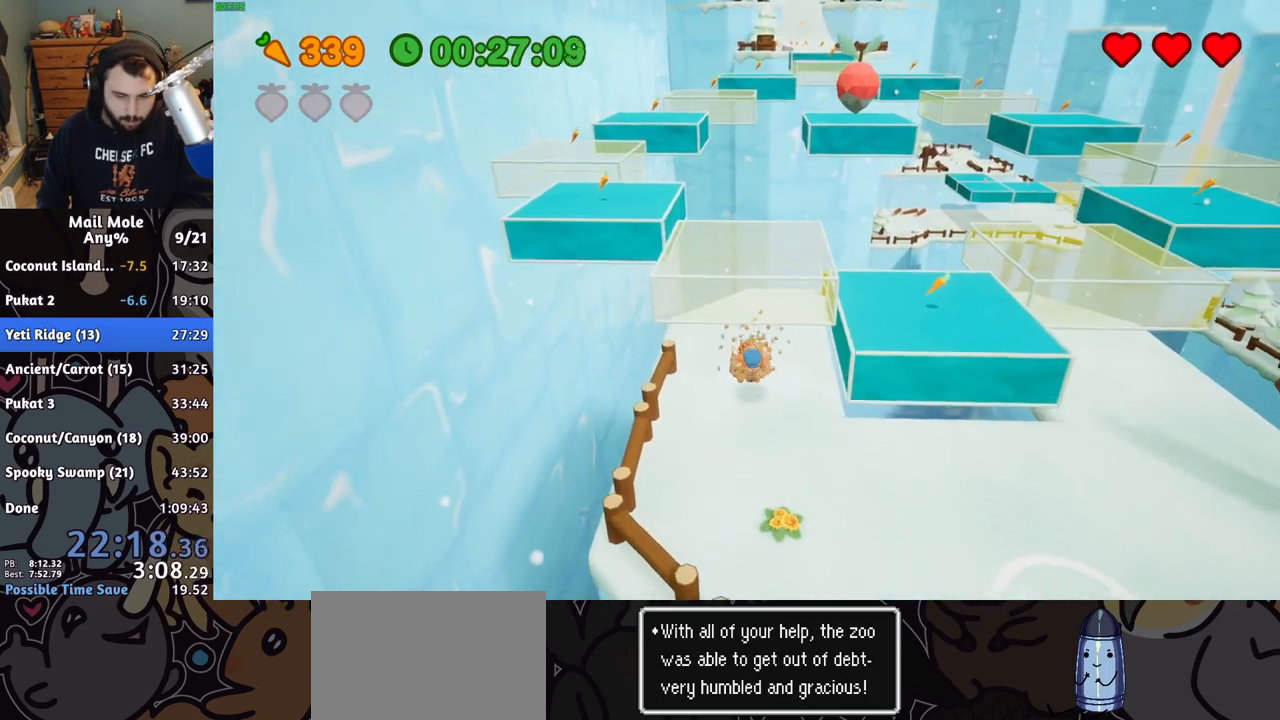
{"buttons": ["CROSS"], "left_stick": "center", "right_stick": "center", "events": [[50, "left_stick", "down-right"], [117, "left_stick", "up-right"], [233, "CROSS", "down"], [450, "left_stick", "center"]]}
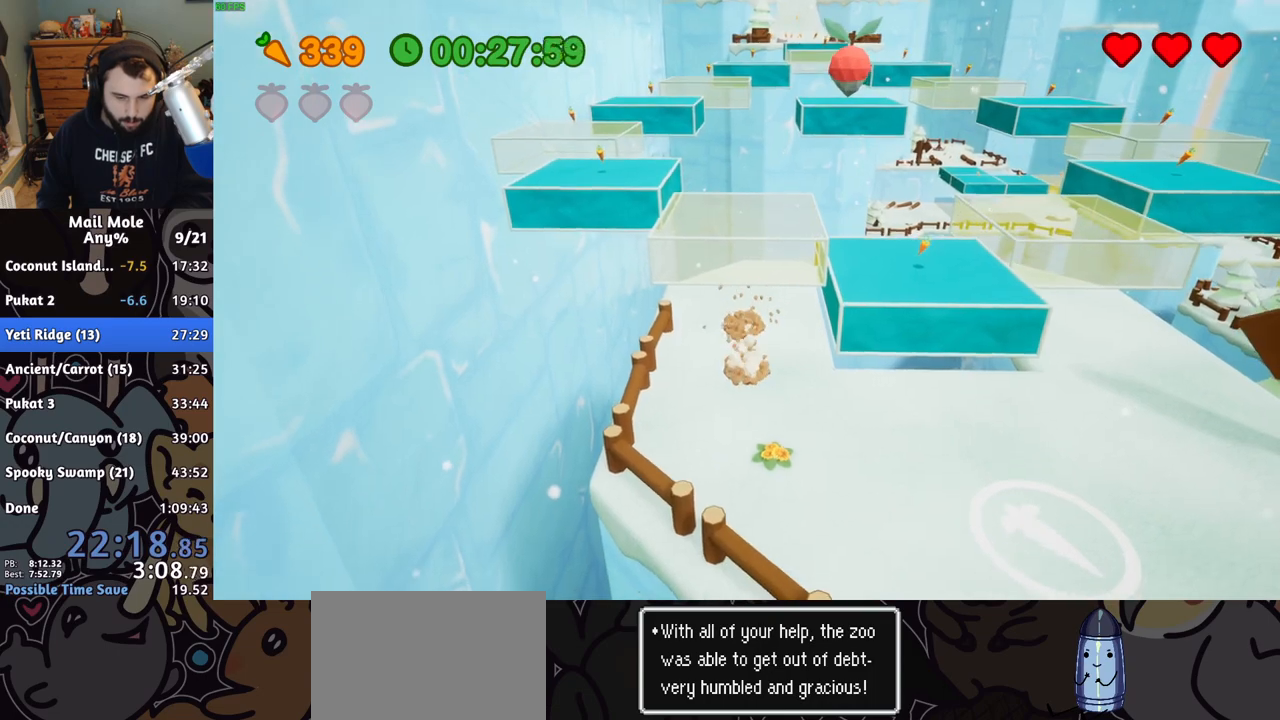
{"buttons": [], "left_stick": "up", "right_stick": "center", "events": [[17, "left_stick", "up"], [217, "CROSS", "up"]]}
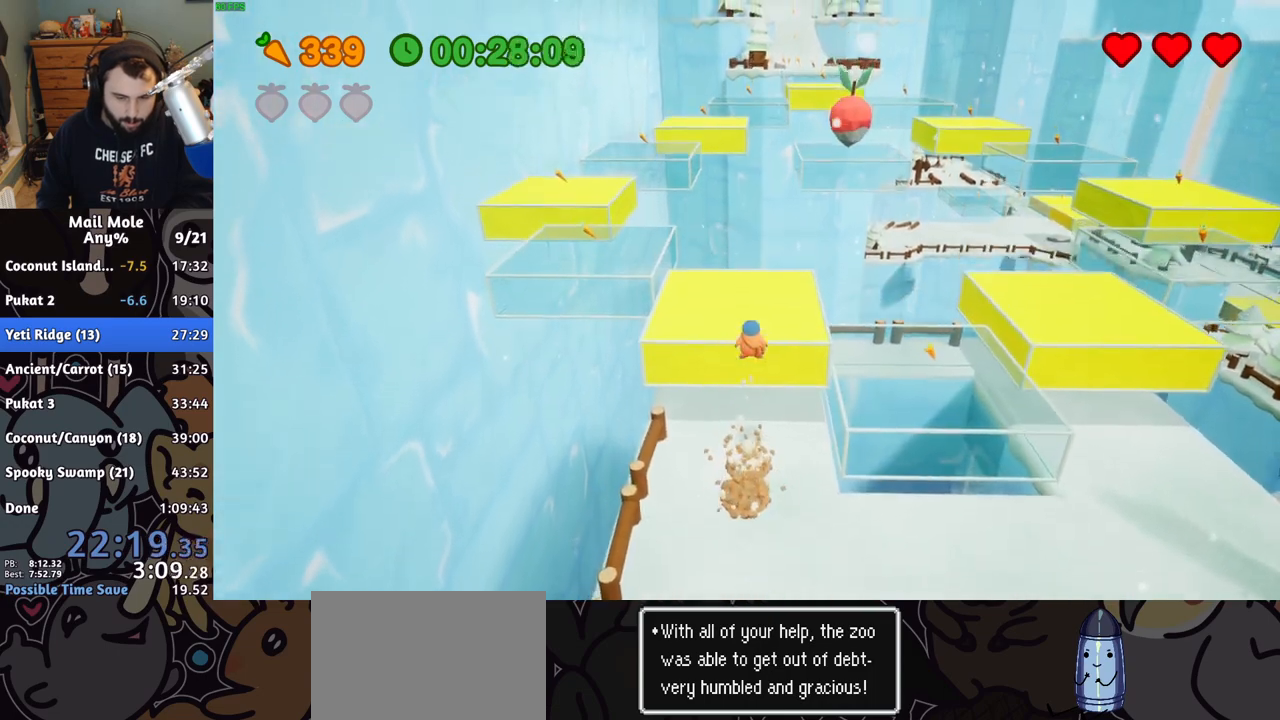
{"buttons": ["CROSS", "SQUARE"], "left_stick": "up", "right_stick": "center", "events": [[450, "CROSS", "down"], [450, "SQUARE", "down"]]}
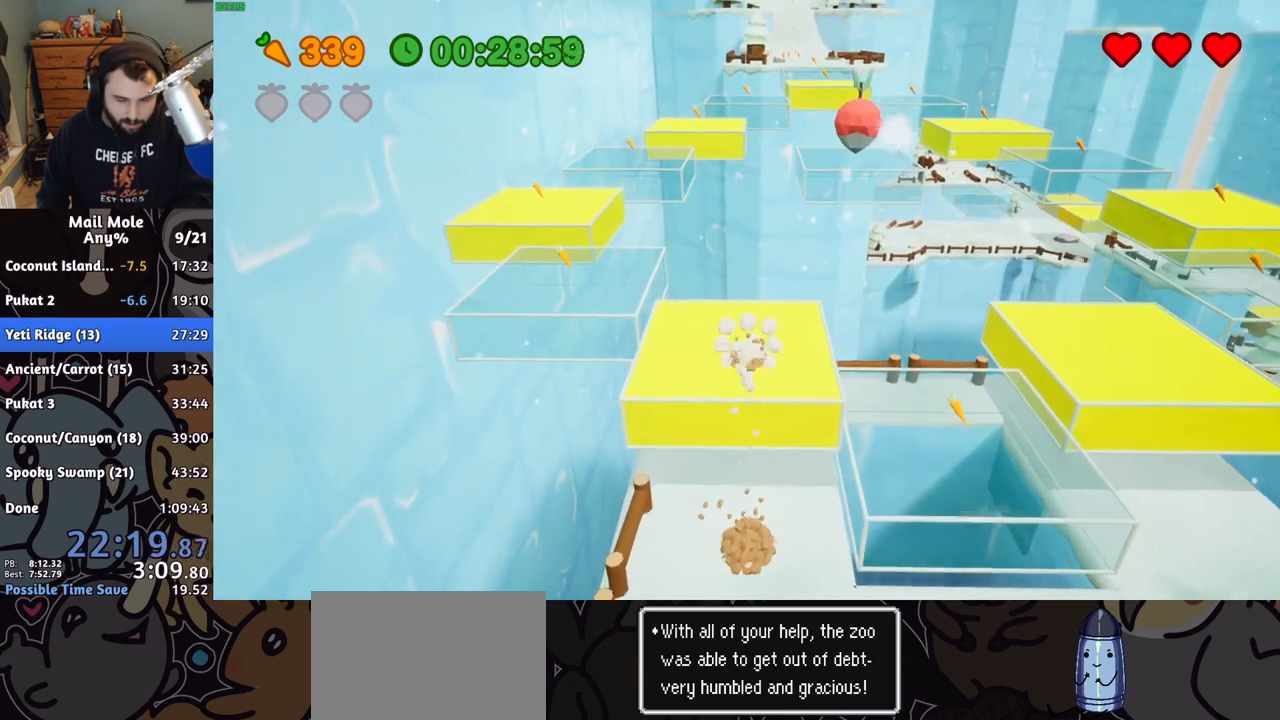
{"buttons": [], "left_stick": "up", "right_stick": "center", "events": [[350, "CROSS", "up"], [350, "SQUARE", "up"]]}
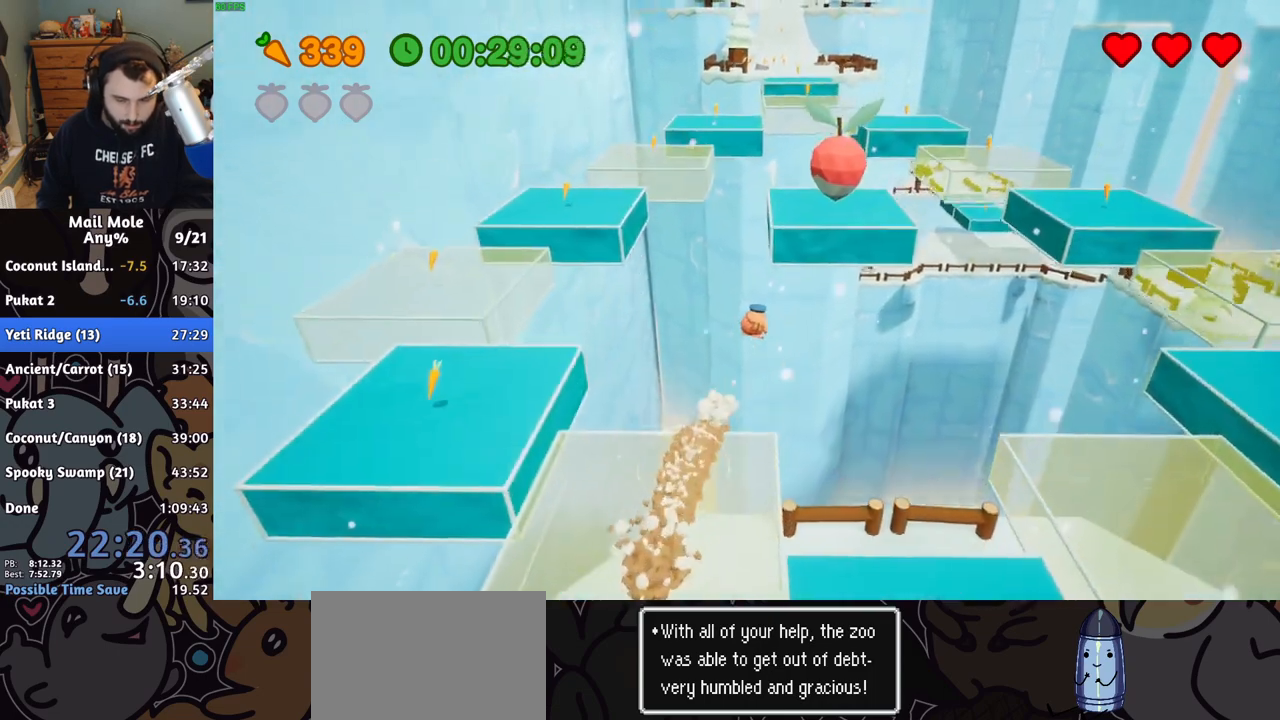
{"buttons": [], "left_stick": "up", "right_stick": "center", "events": []}
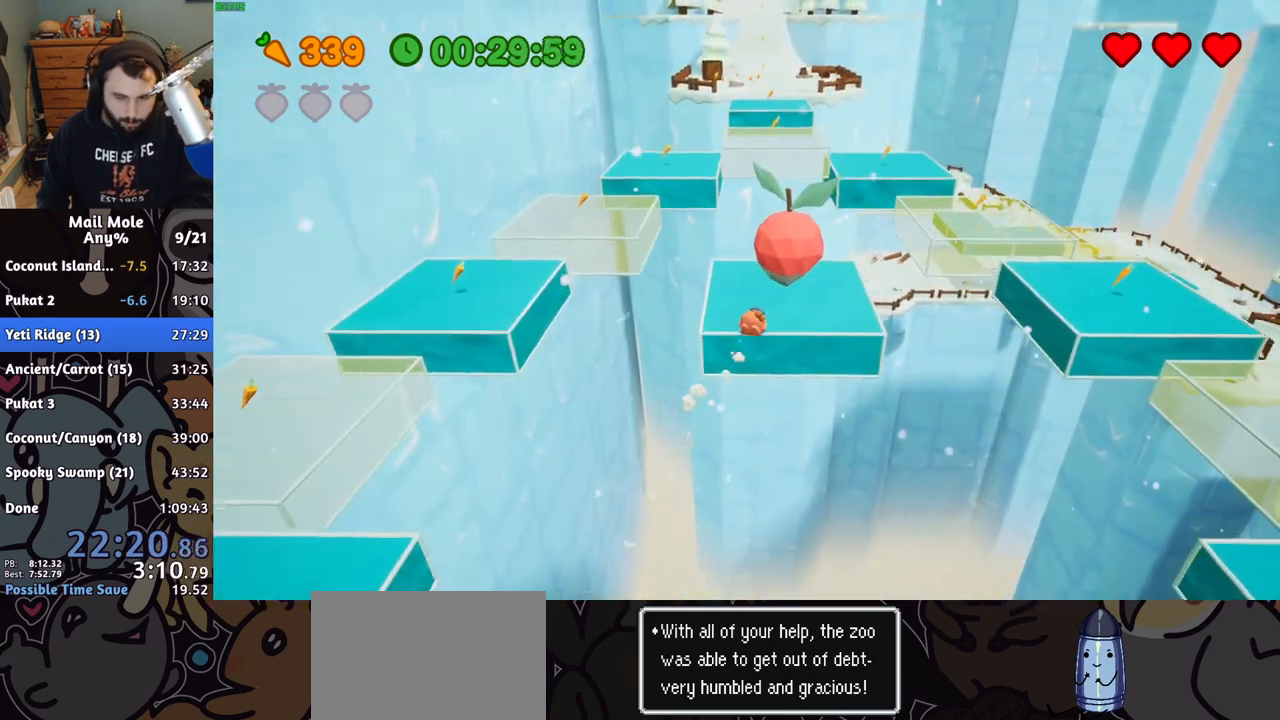
{"buttons": ["CROSS", "SQUARE"], "left_stick": "up", "right_stick": "center", "events": [[217, "CROSS", "down"], [233, "SQUARE", "down"]]}
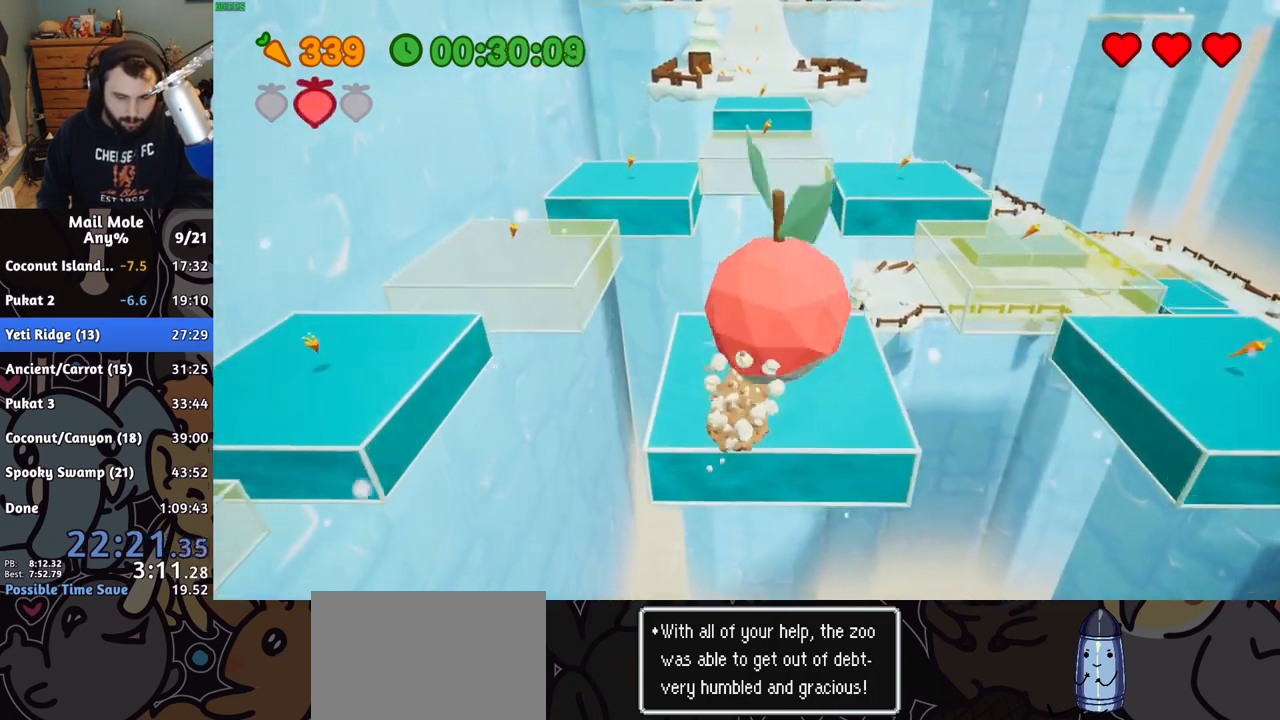
{"buttons": [], "left_stick": "up", "right_stick": "center", "events": [[167, "SQUARE", "up"], [183, "CROSS", "up"]]}